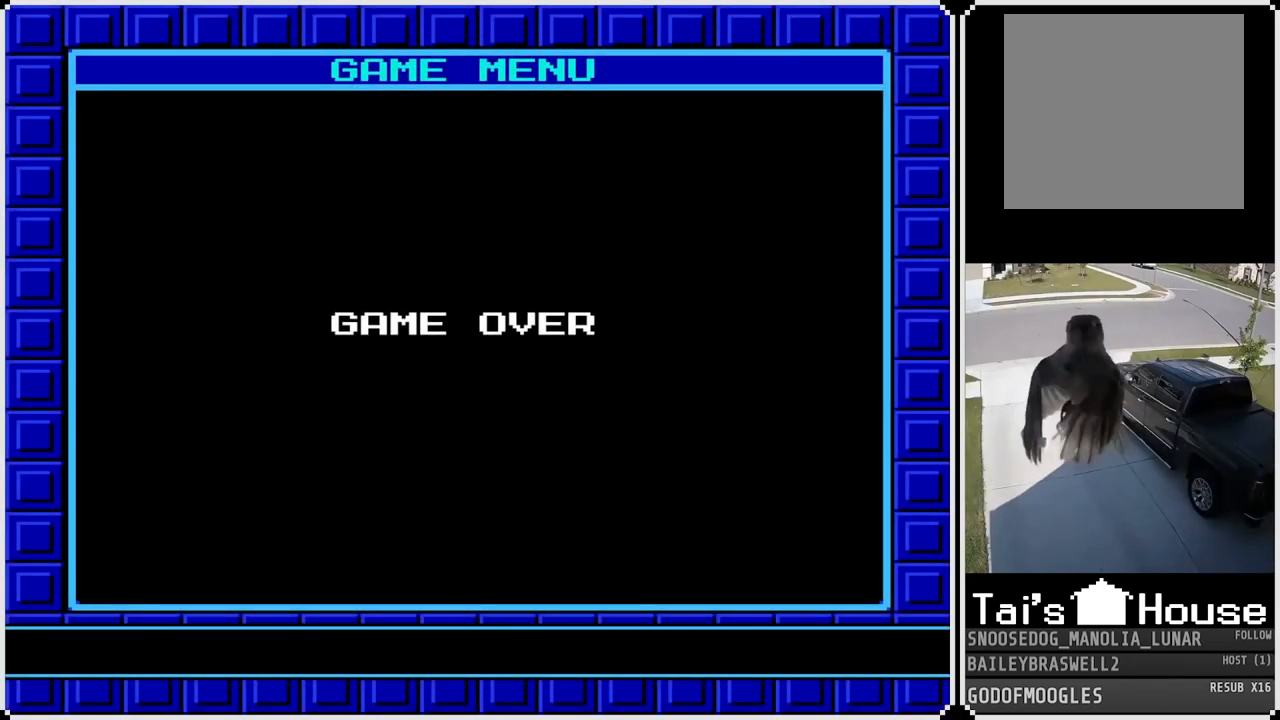
Gameplay with a controller (PlayStation layout); each line is a JSON object with the inputs held at the frame after it. "events" lists button and stick changes between this image and that frame as [ms after this image, input, new state], when the widget could be followed in between.
{"buttons": [], "left_stick": "center", "right_stick": "center", "events": []}
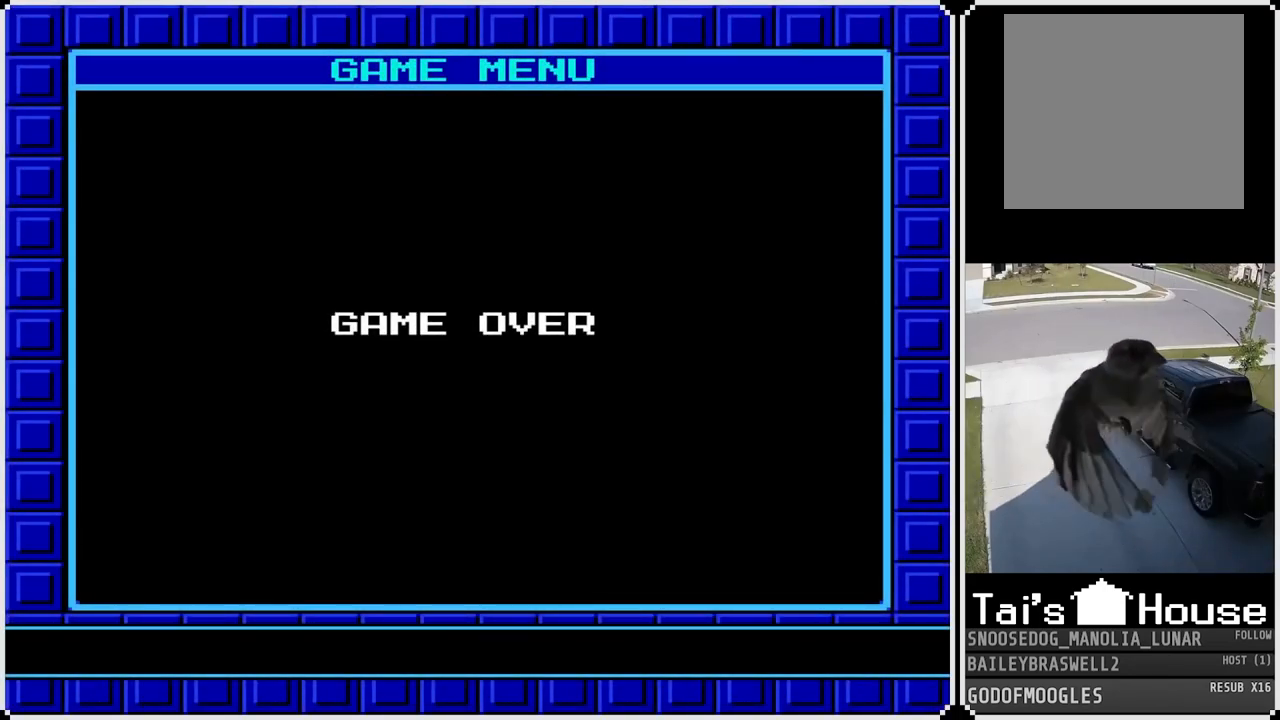
{"buttons": [], "left_stick": "center", "right_stick": "center", "events": []}
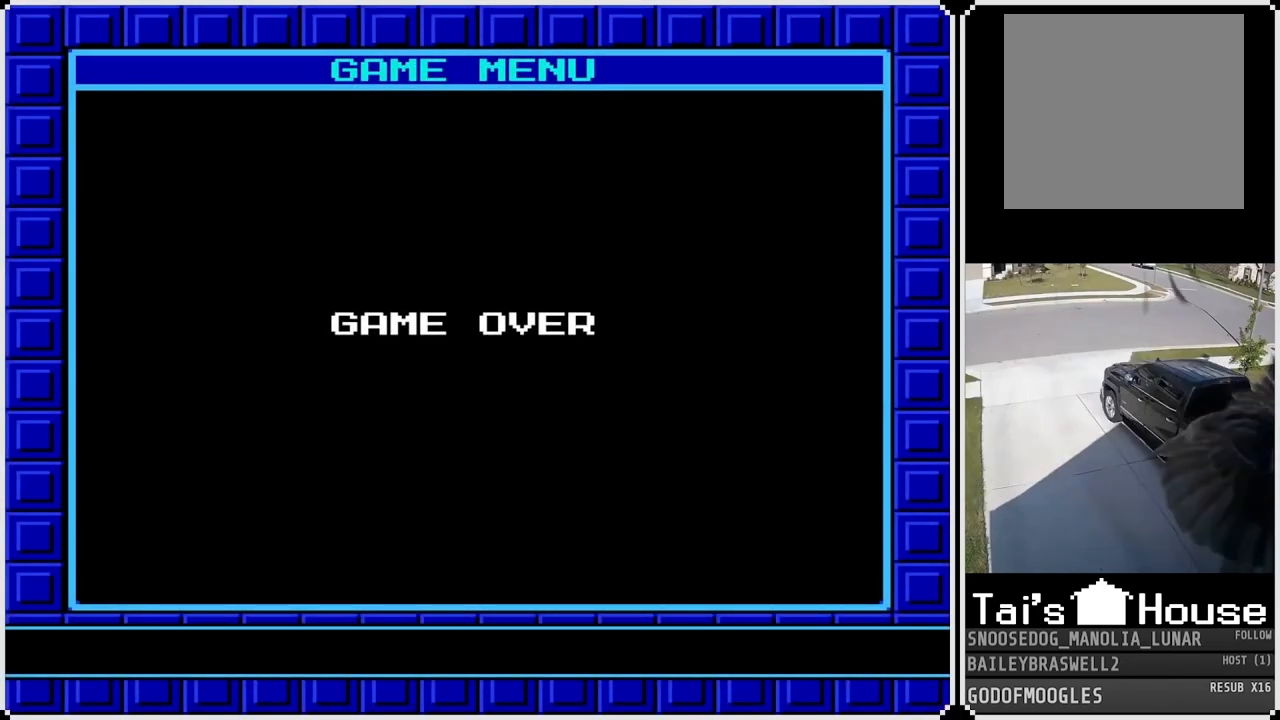
{"buttons": [], "left_stick": "center", "right_stick": "center", "events": []}
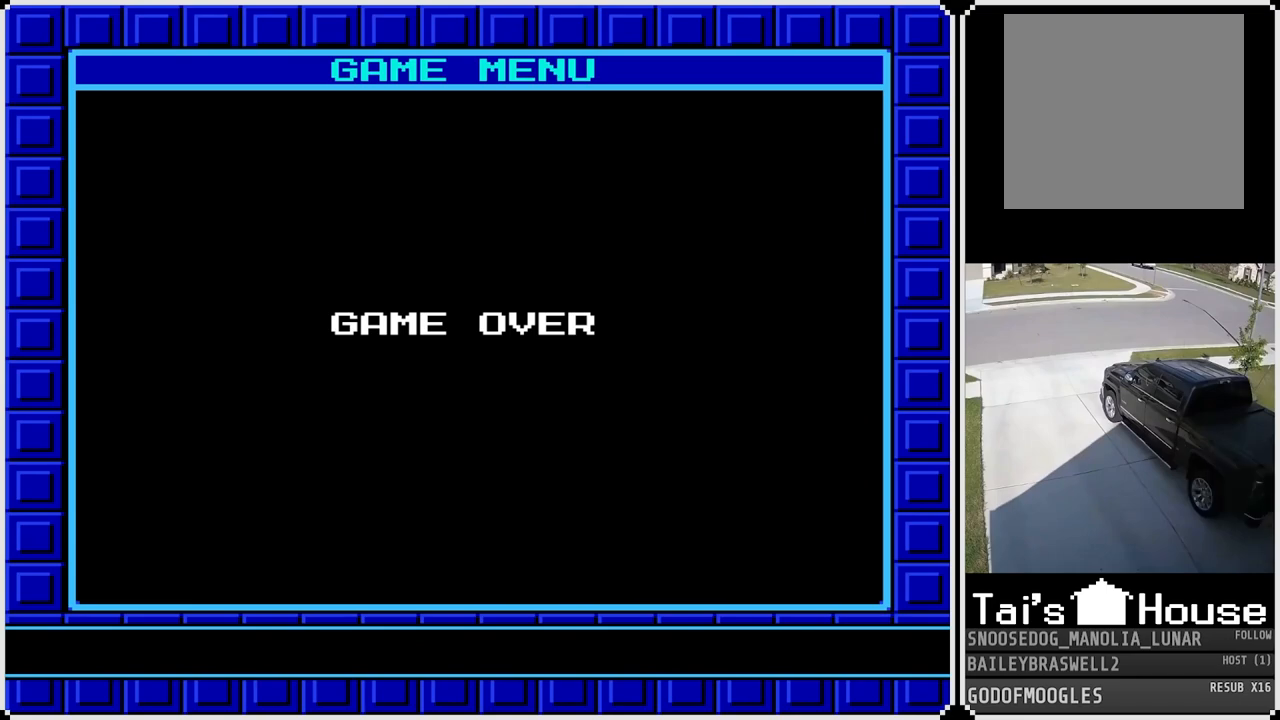
{"buttons": ["DPAD_DOWN"], "left_stick": "center", "right_stick": "center", "events": [[501, "DPAD_DOWN", "down"]]}
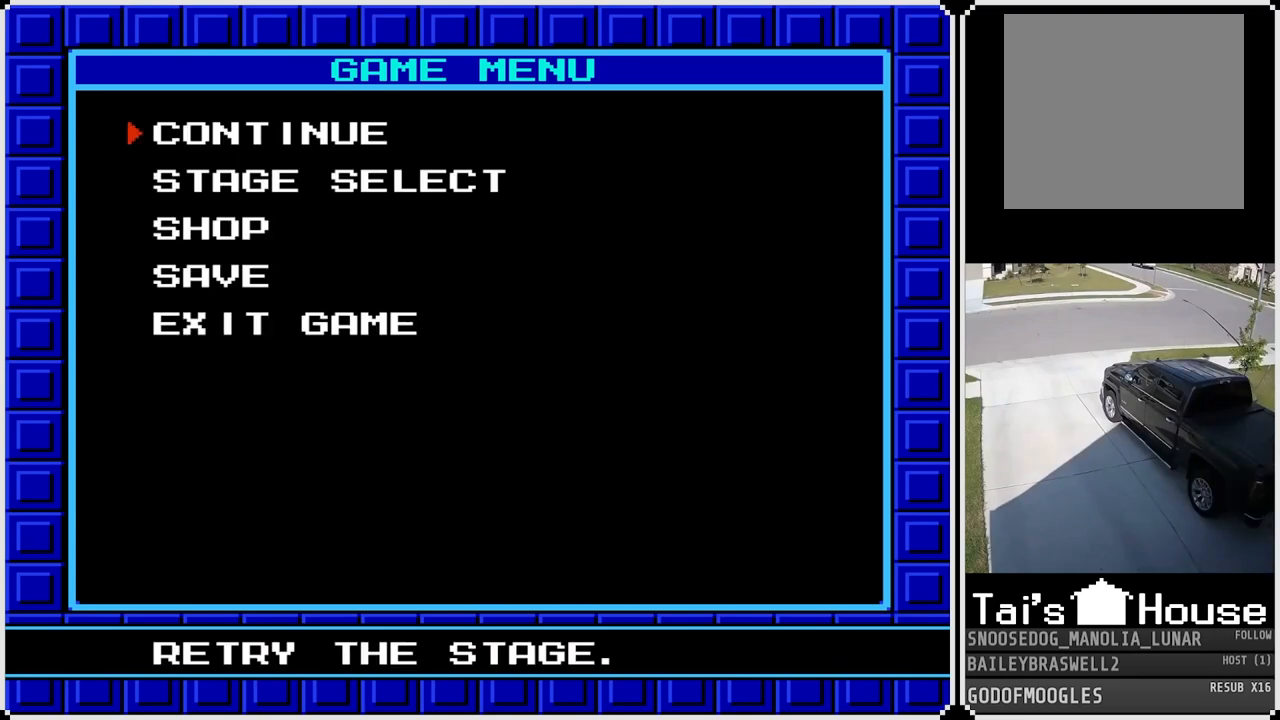
{"buttons": ["DPAD_DOWN"], "left_stick": "center", "right_stick": "center", "events": [[133, "DPAD_DOWN", "up"], [450, "DPAD_DOWN", "down"]]}
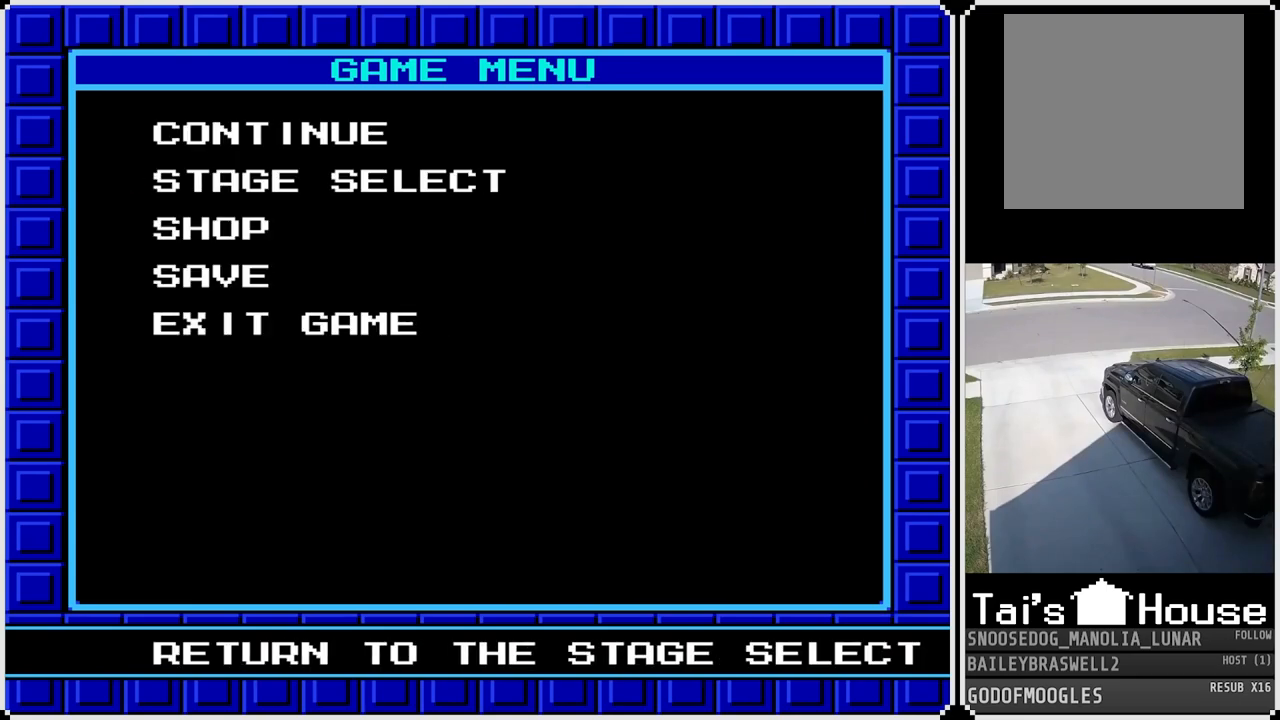
{"buttons": [], "left_stick": "center", "right_stick": "center", "events": [[84, "DPAD_DOWN", "up"], [134, "CROSS", "down"], [217, "CROSS", "up"]]}
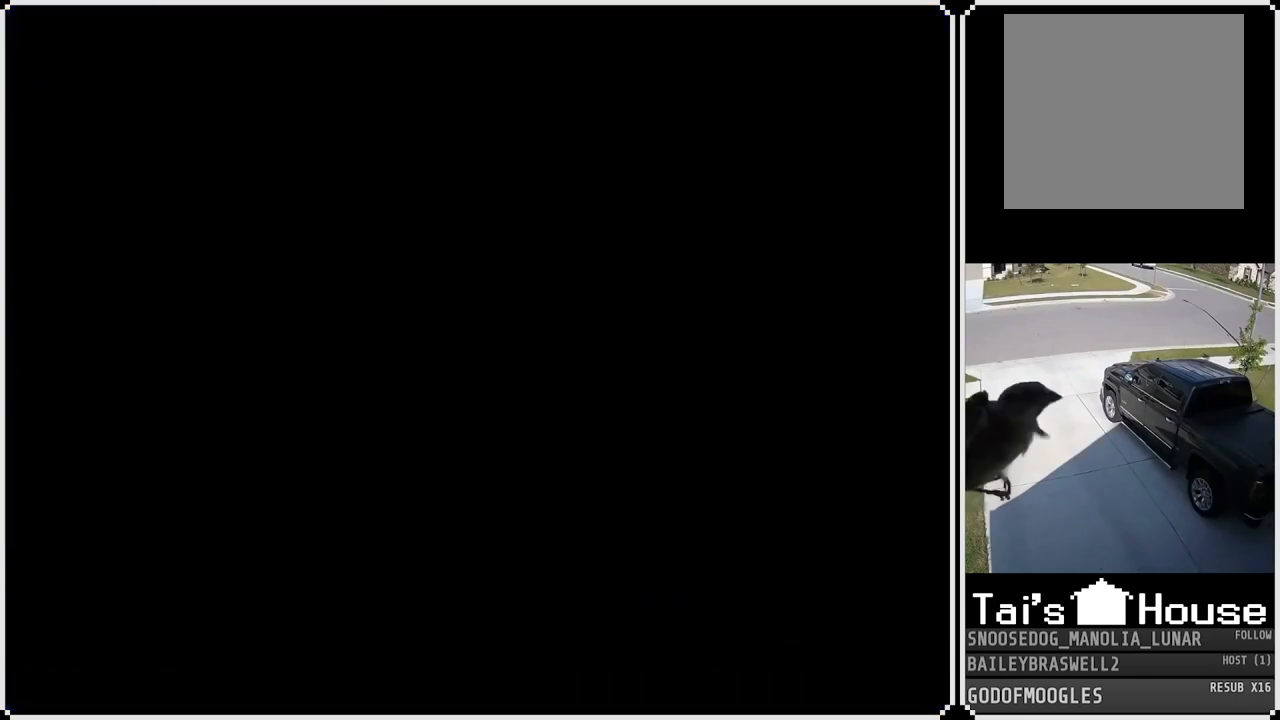
{"buttons": [], "left_stick": "center", "right_stick": "center", "events": []}
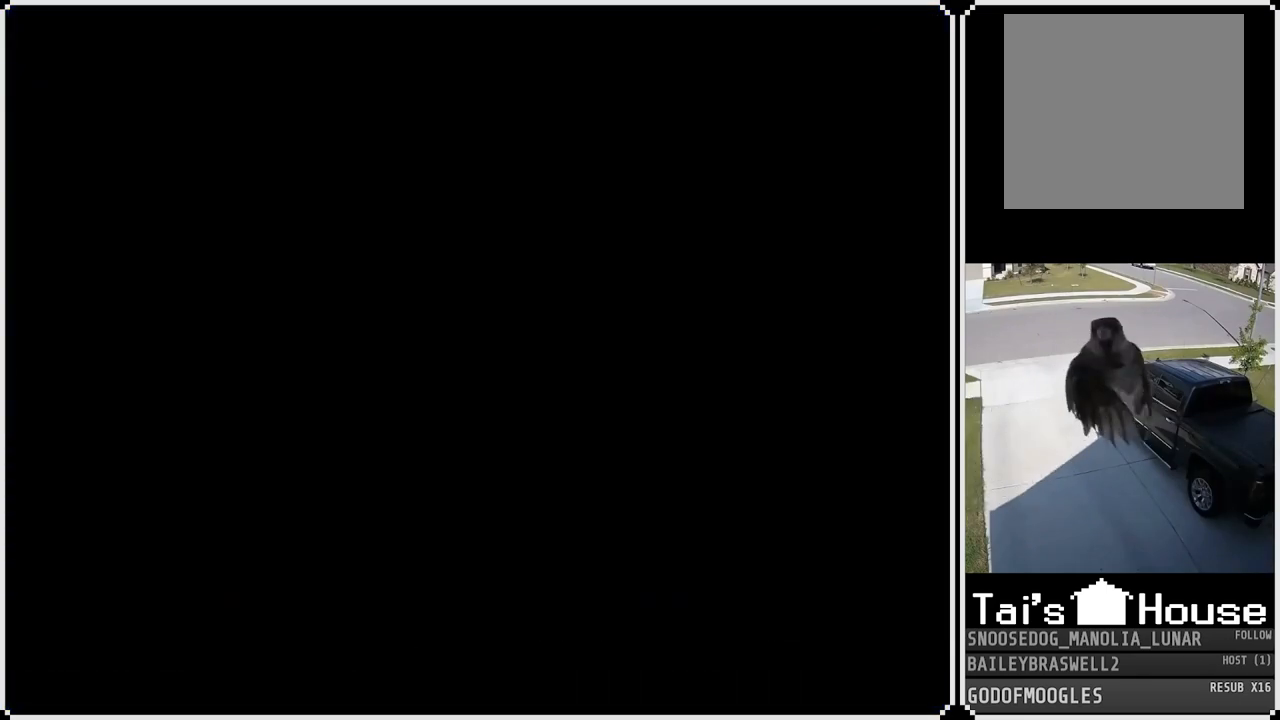
{"buttons": [], "left_stick": "center", "right_stick": "center", "events": [[267, "CIRCLE", "down"], [434, "CIRCLE", "up"]]}
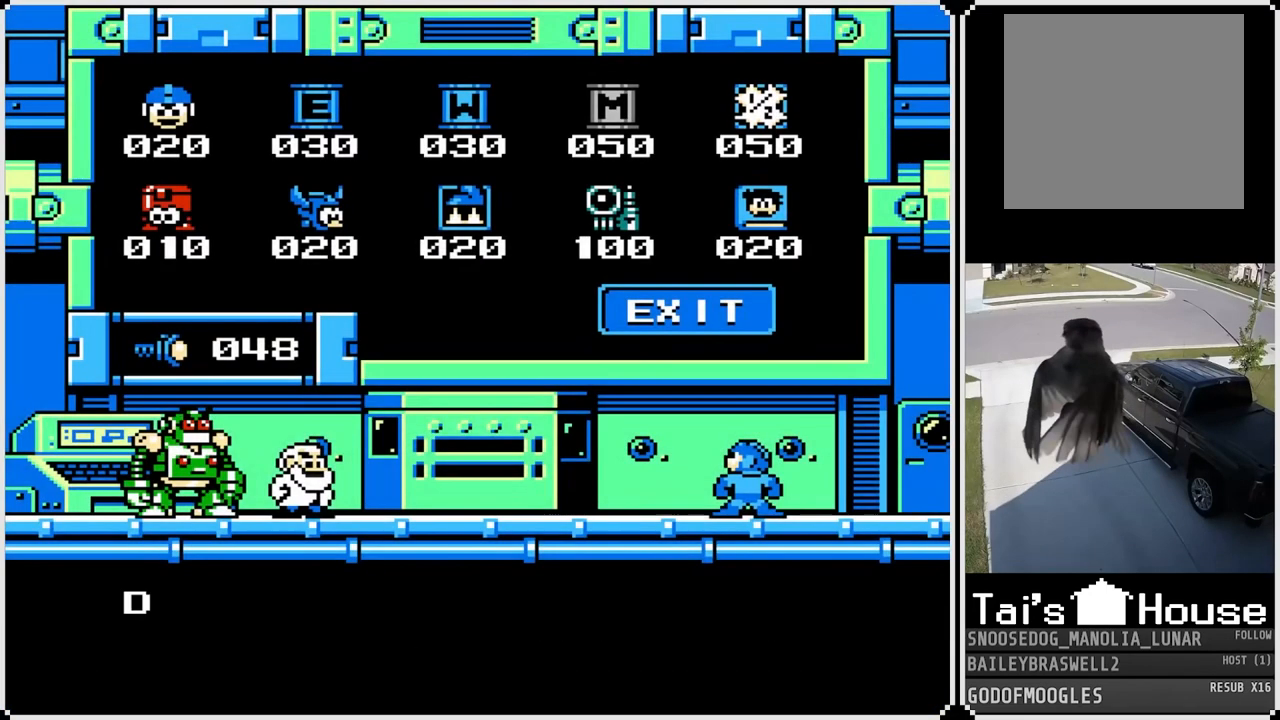
{"buttons": [], "left_stick": "center", "right_stick": "center", "events": [[100, "CIRCLE", "down"], [233, "CIRCLE", "up"], [300, "CIRCLE", "down"], [367, "DPAD_RIGHT", "down"], [433, "CIRCLE", "up"], [467, "DPAD_RIGHT", "up"]]}
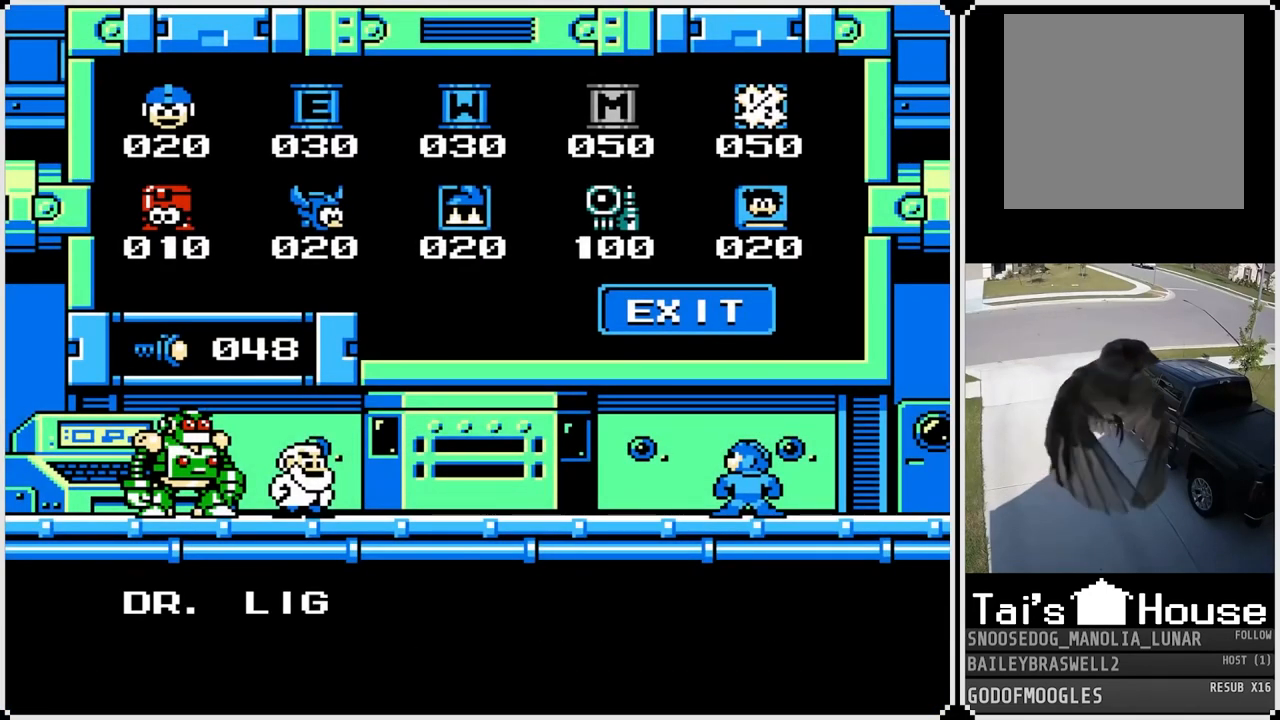
{"buttons": ["CIRCLE", "DPAD_LEFT"], "left_stick": "center", "right_stick": "center", "events": [[50, "CIRCLE", "down"], [134, "DPAD_RIGHT", "down"], [300, "CIRCLE", "up"], [351, "DPAD_RIGHT", "up"], [367, "DPAD_LEFT", "down"], [467, "CIRCLE", "down"]]}
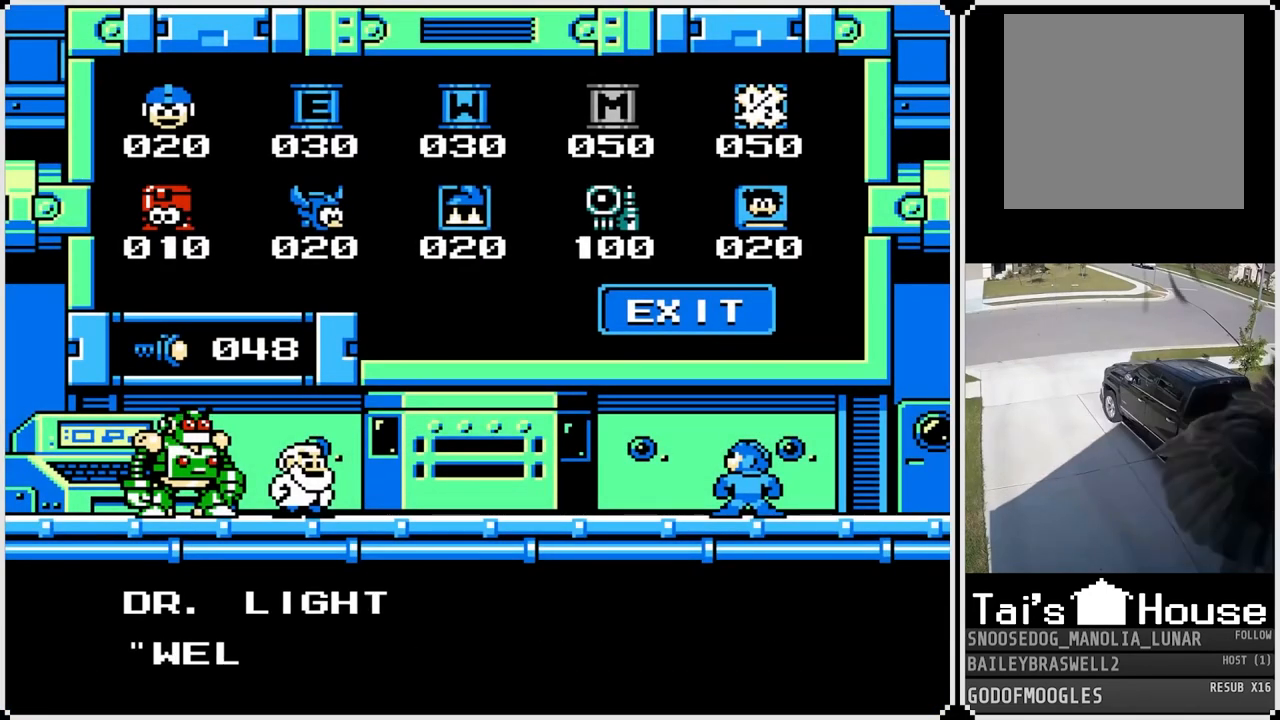
{"buttons": ["CROSS"], "left_stick": "center", "right_stick": "center", "events": [[50, "DPAD_LEFT", "up"], [50, "DPAD_RIGHT", "down"], [200, "DPAD_RIGHT", "up"], [250, "CIRCLE", "up"], [250, "DPAD_LEFT", "down"], [333, "CROSS", "down"], [400, "DPAD_LEFT", "up"]]}
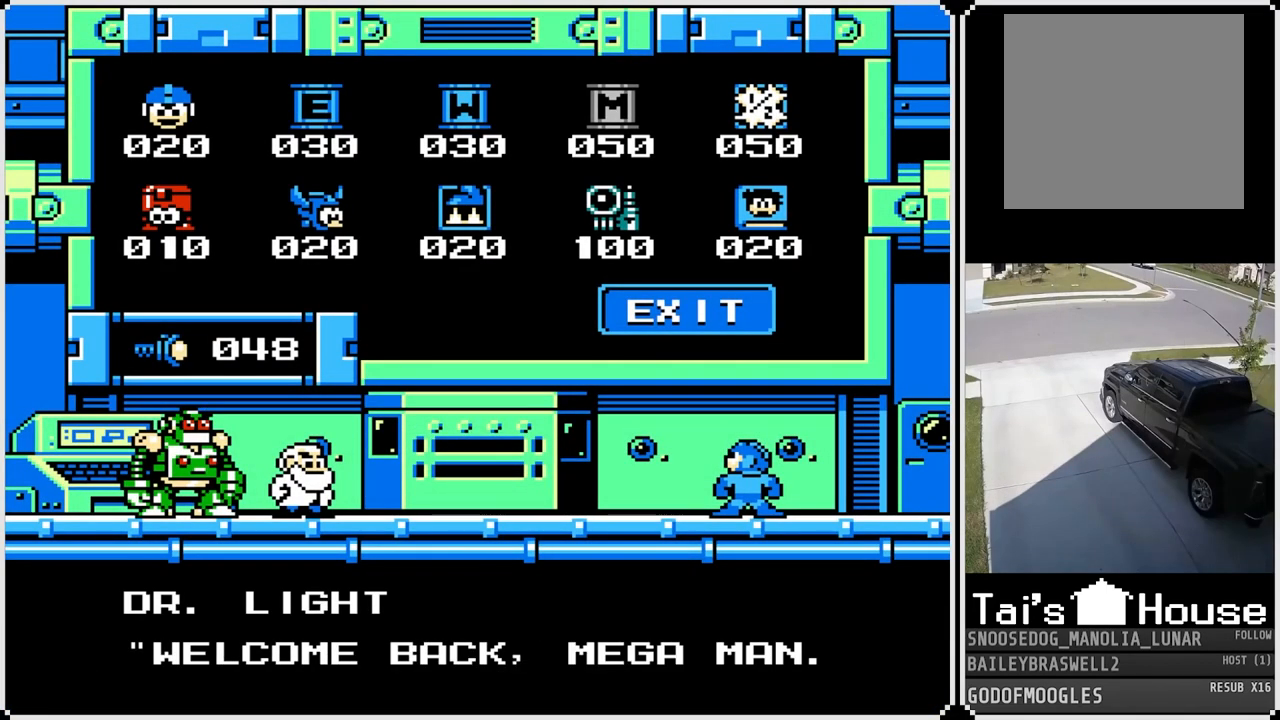
{"buttons": [], "left_stick": "center", "right_stick": "center", "events": [[134, "CROSS", "up"], [334, "CROSS", "down"], [467, "CROSS", "up"]]}
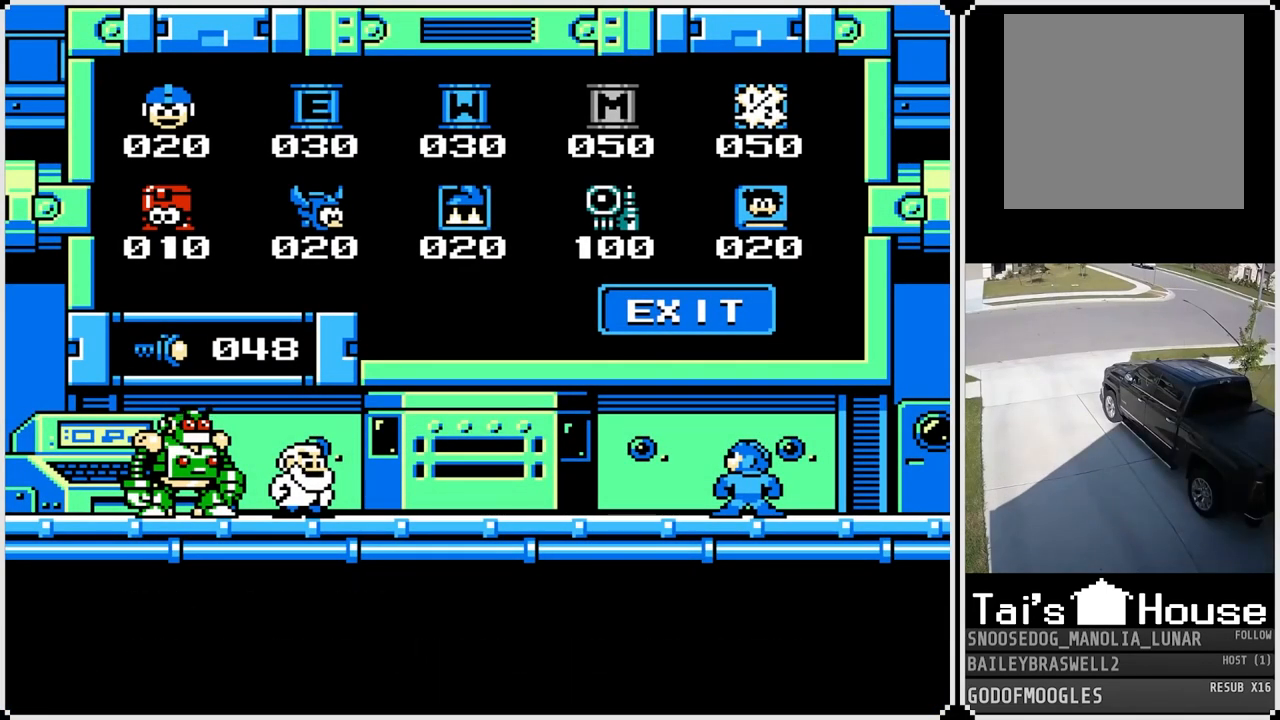
{"buttons": [], "left_stick": "center", "right_stick": "center", "events": [[167, "CROSS", "down"], [500, "CROSS", "up"]]}
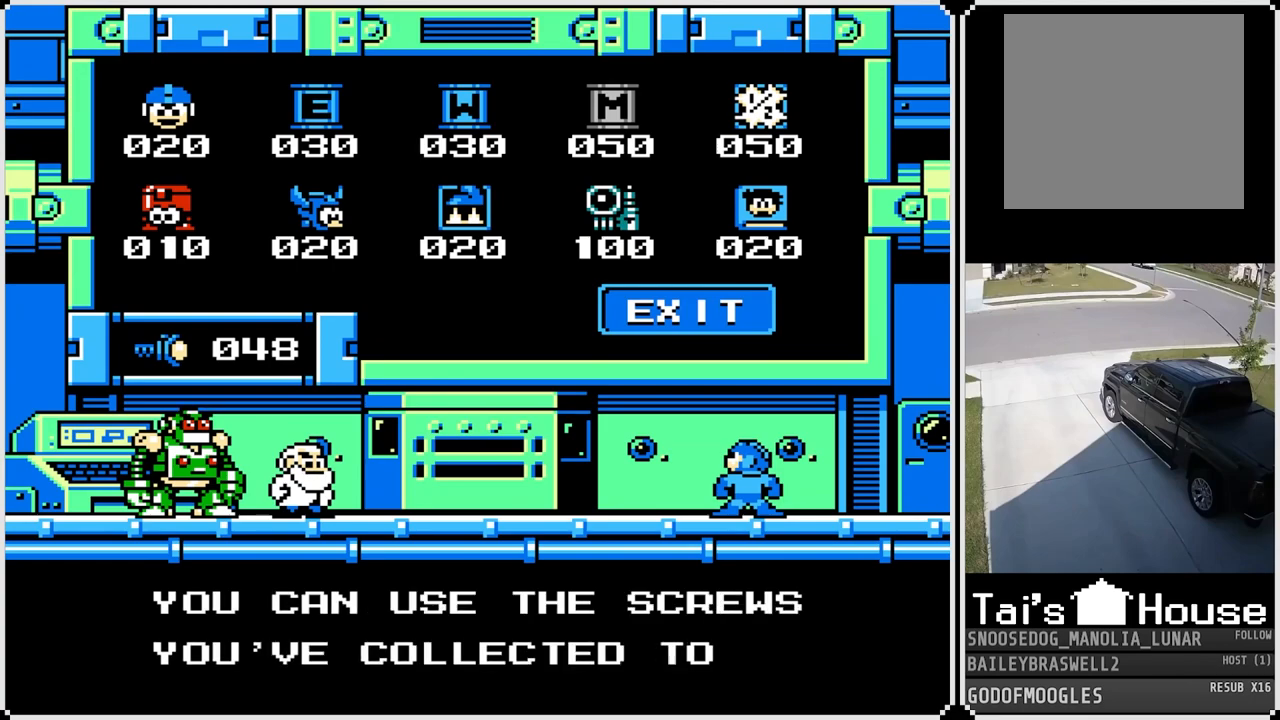
{"buttons": [], "left_stick": "center", "right_stick": "center", "events": [[100, "CROSS", "down"], [184, "CROSS", "up"], [250, "DPAD_RIGHT", "down"], [417, "DPAD_RIGHT", "up"]]}
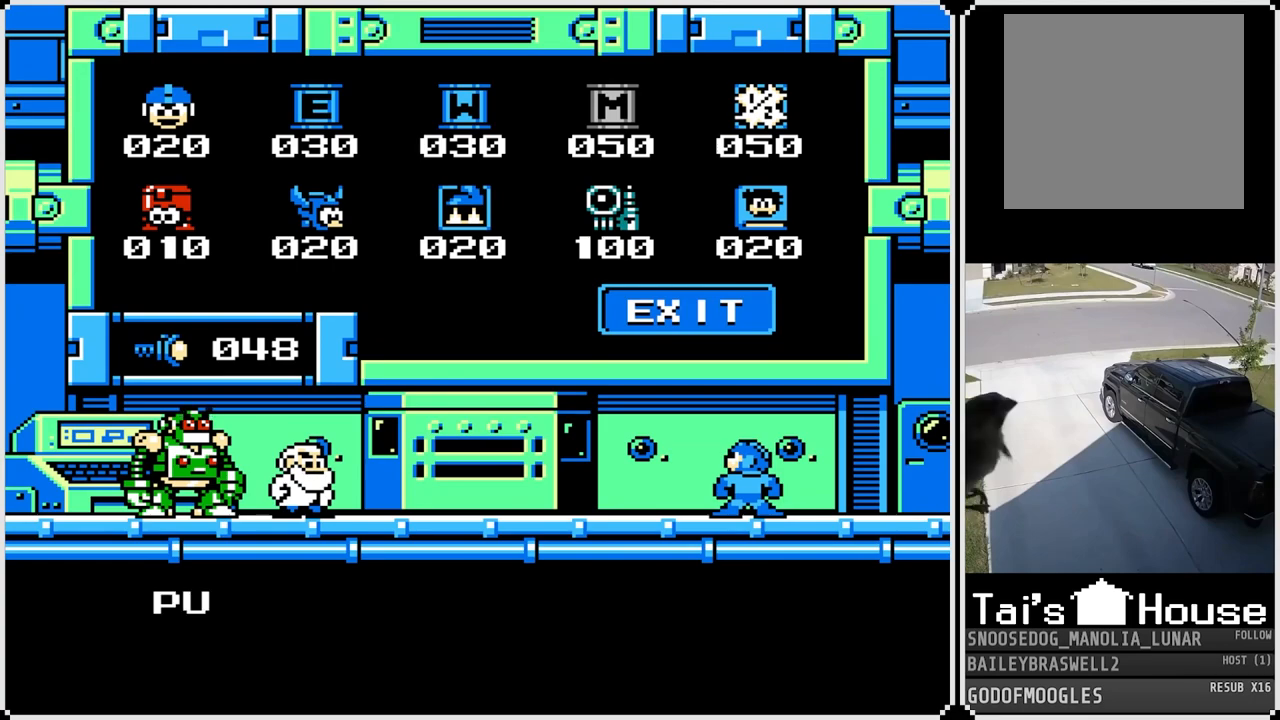
{"buttons": ["CROSS"], "left_stick": "center", "right_stick": "center", "events": [[66, "CIRCLE", "down"], [283, "CIRCLE", "up"], [300, "CROSS", "down"]]}
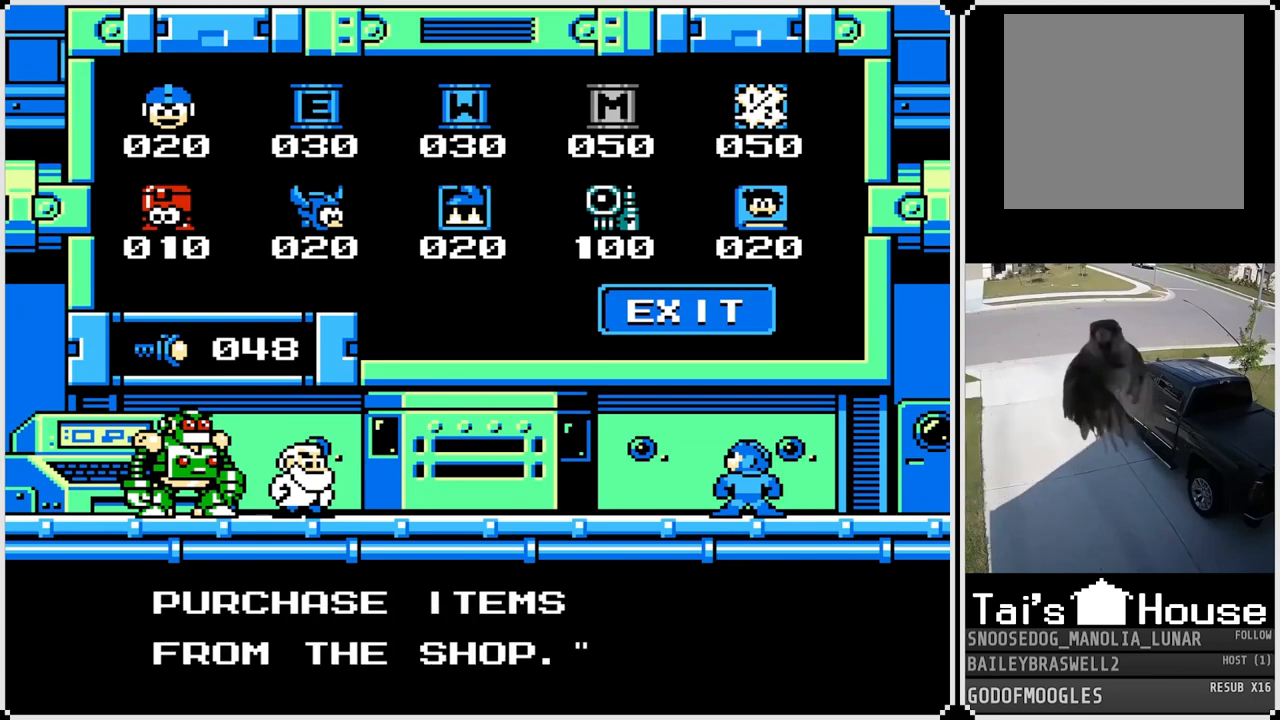
{"buttons": ["DPAD_RIGHT"], "left_stick": "center", "right_stick": "center", "events": [[117, "CROSS", "up"], [234, "DPAD_RIGHT", "down"], [384, "DPAD_RIGHT", "up"], [451, "DPAD_RIGHT", "down"]]}
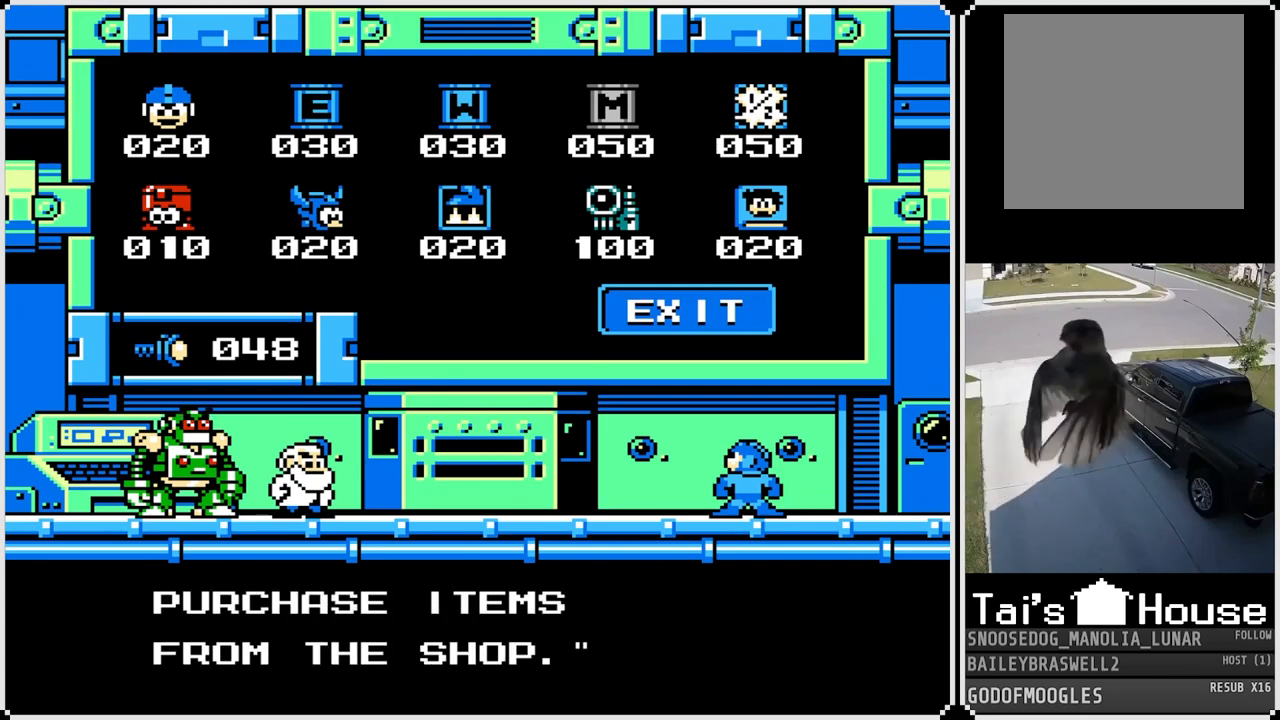
{"buttons": [], "left_stick": "center", "right_stick": "center", "events": [[83, "DPAD_RIGHT", "up"], [233, "CIRCLE", "down"], [300, "DPAD_RIGHT", "down"], [367, "CIRCLE", "up"], [500, "DPAD_RIGHT", "up"]]}
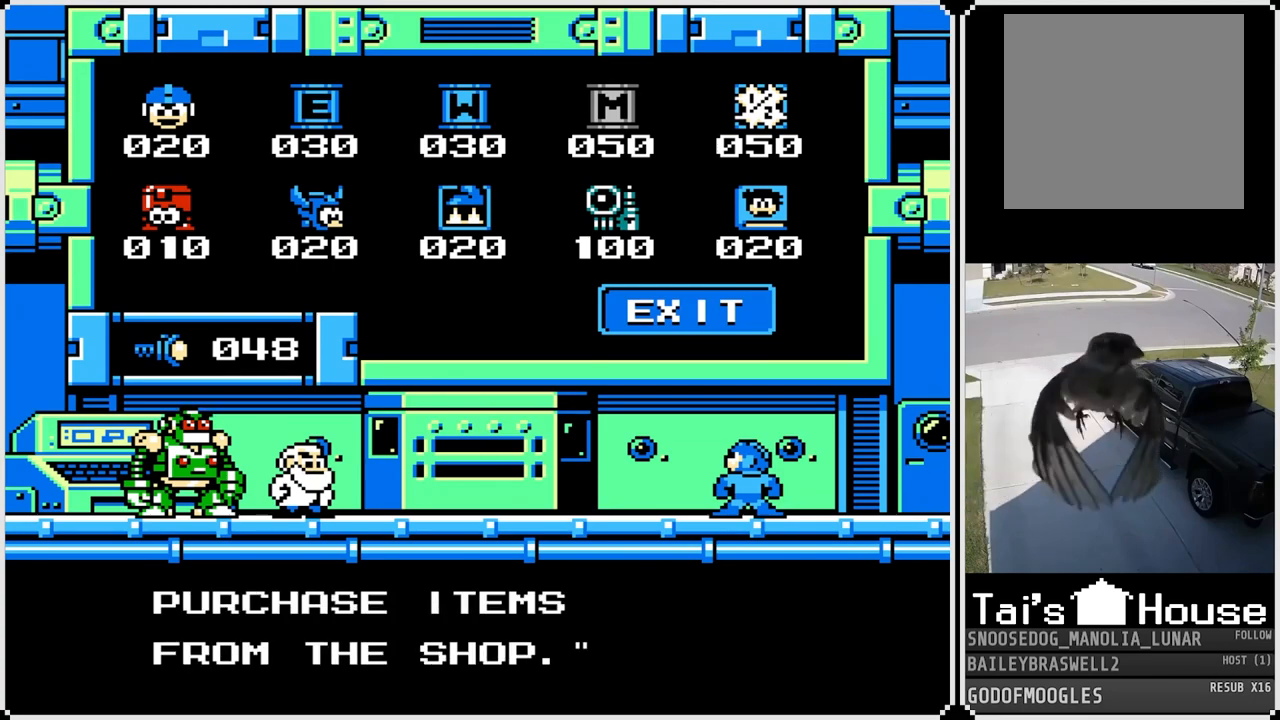
{"buttons": ["CIRCLE"], "left_stick": "center", "right_stick": "center", "events": [[100, "CROSS", "down"], [184, "CROSS", "up"], [317, "DPAD_RIGHT", "down"], [434, "DPAD_RIGHT", "up"], [467, "CIRCLE", "down"]]}
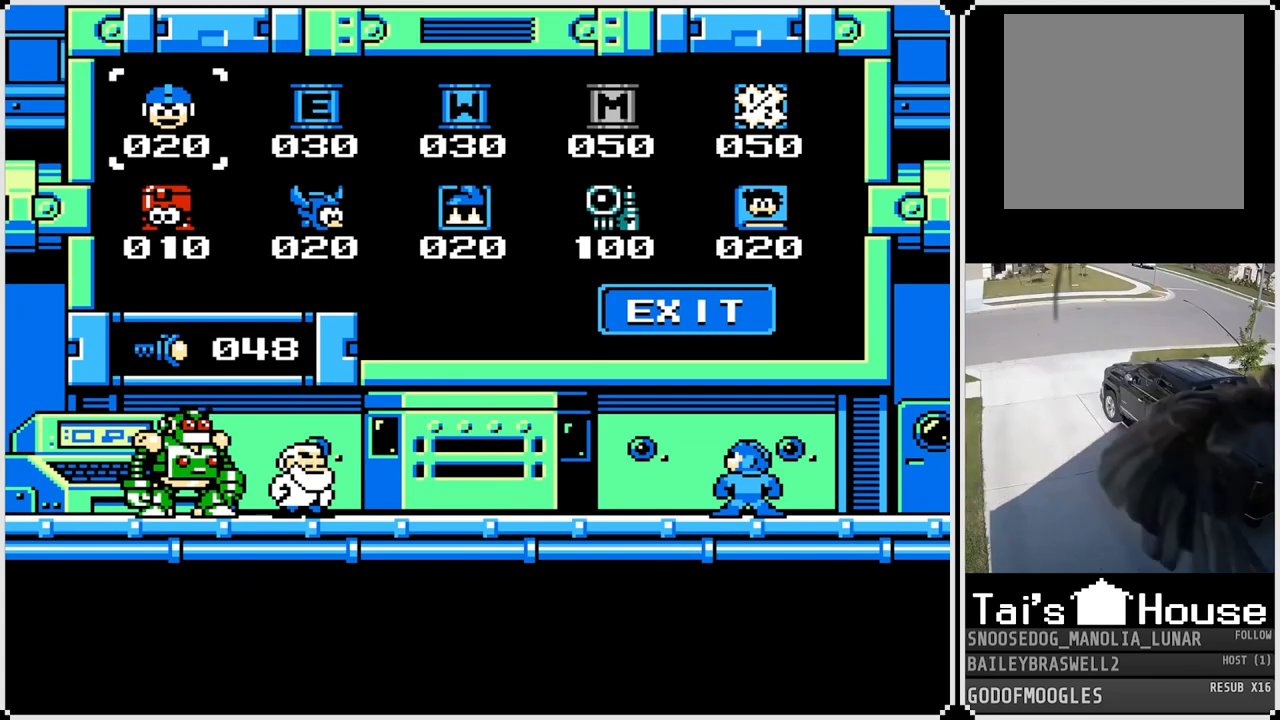
{"buttons": [], "left_stick": "center", "right_stick": "center", "events": [[83, "CIRCLE", "up"], [284, "DPAD_RIGHT", "down"], [434, "DPAD_RIGHT", "up"]]}
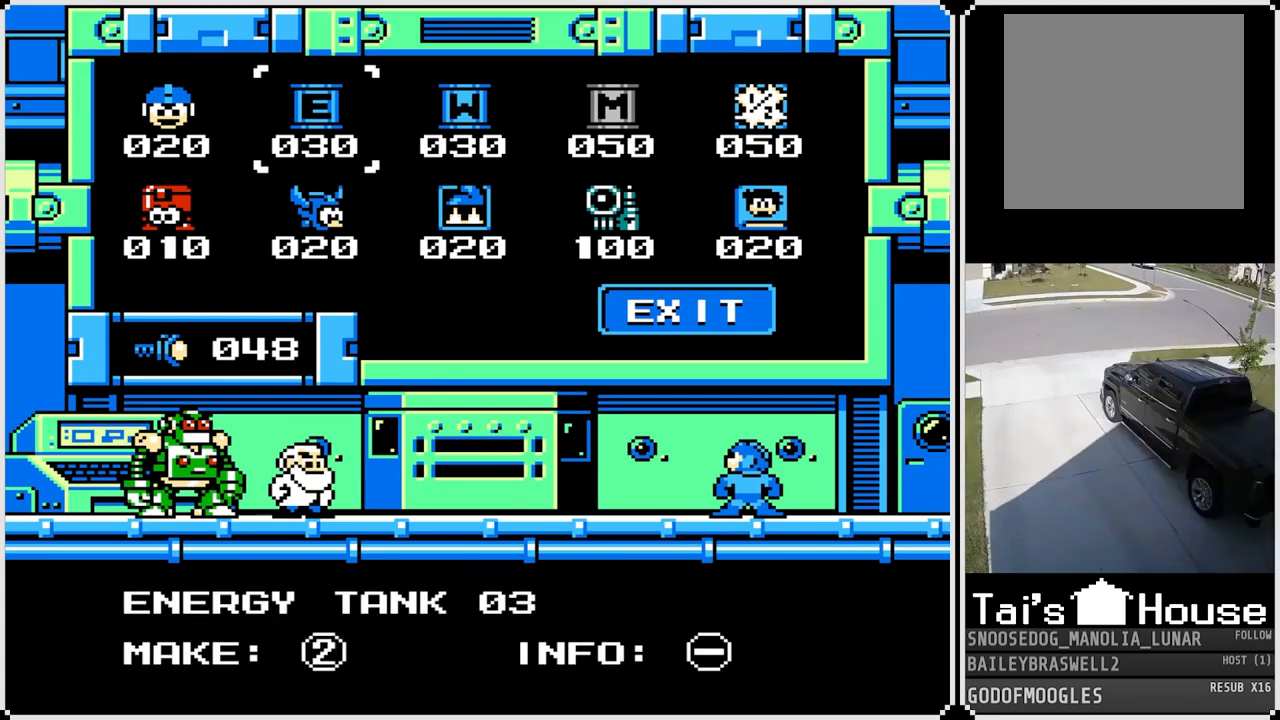
{"buttons": [], "left_stick": "center", "right_stick": "center", "events": [[250, "CROSS", "down"], [350, "CROSS", "up"]]}
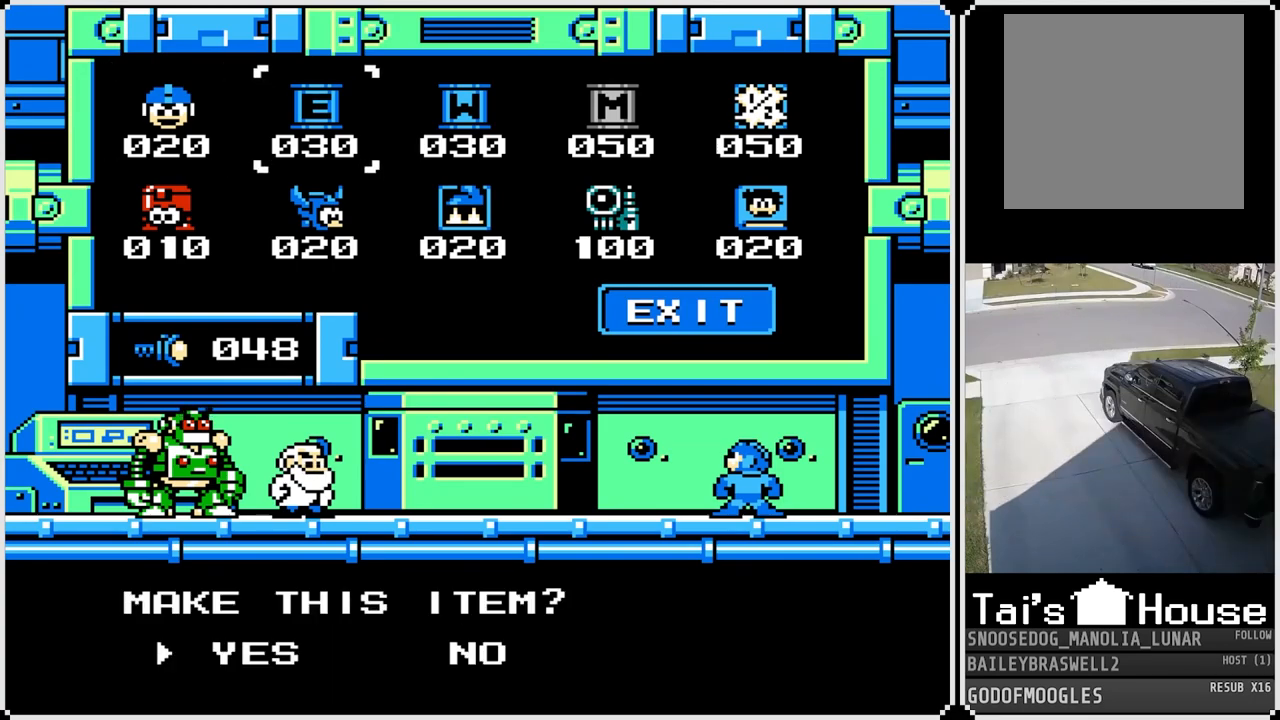
{"buttons": ["CROSS"], "left_stick": "center", "right_stick": "center", "events": [[83, "CROSS", "down"], [200, "CROSS", "up"], [434, "CROSS", "down"]]}
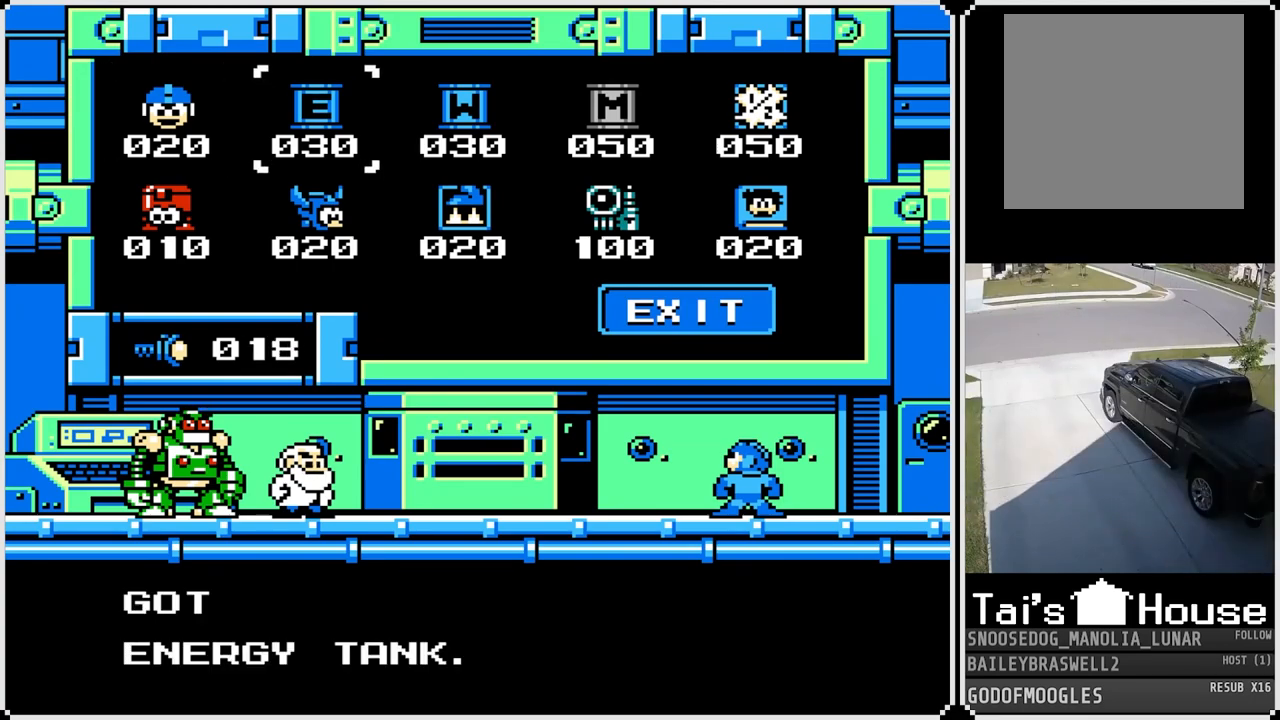
{"buttons": ["CROSS"], "left_stick": "center", "right_stick": "center", "events": [[16, "CROSS", "up"], [300, "CIRCLE", "down"], [400, "CIRCLE", "up"], [450, "CROSS", "down"]]}
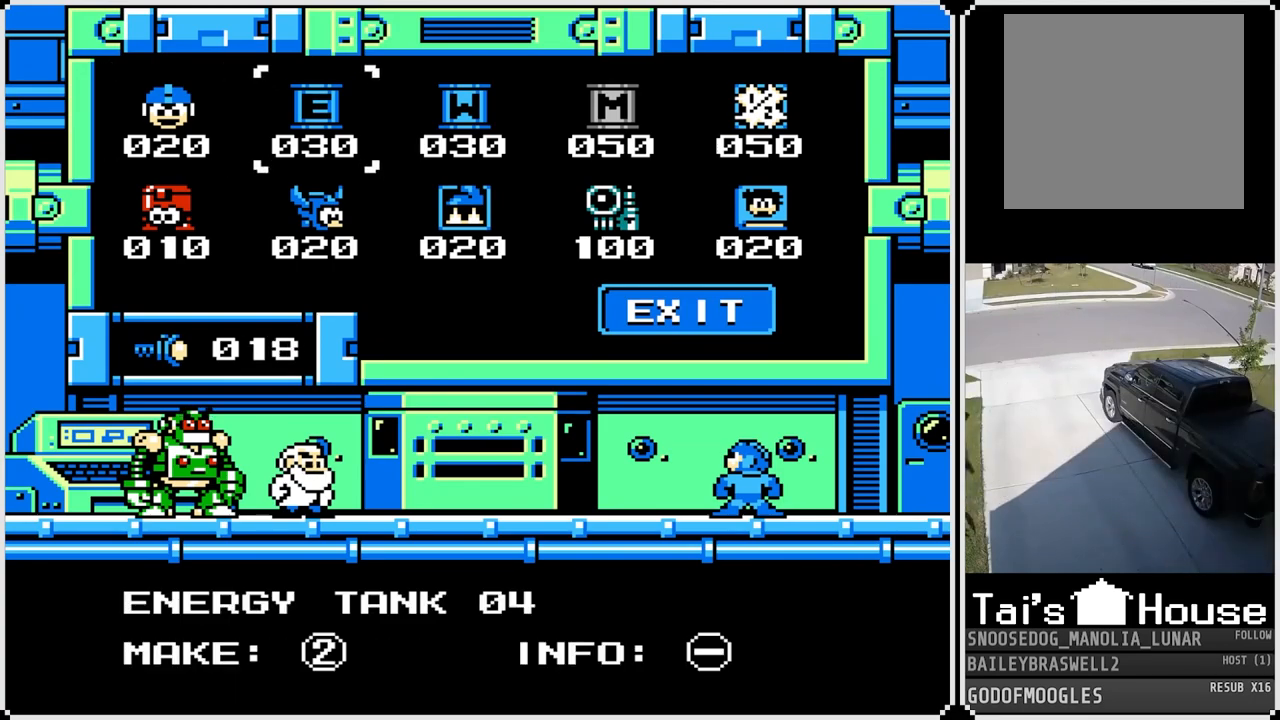
{"buttons": [], "left_stick": "center", "right_stick": "center", "events": [[17, "CROSS", "up"], [167, "DPAD_DOWN", "down"], [334, "DPAD_DOWN", "up"]]}
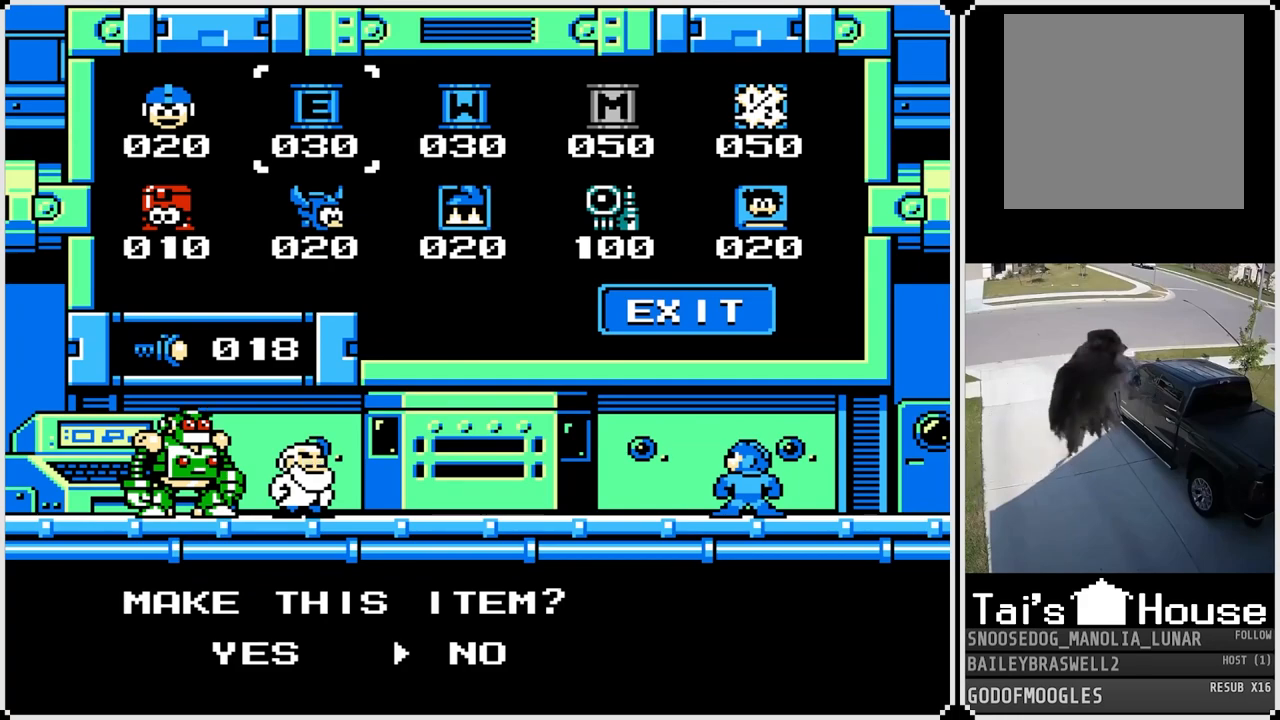
{"buttons": [], "left_stick": "center", "right_stick": "center", "events": [[216, "CIRCLE", "down"], [333, "CIRCLE", "up"]]}
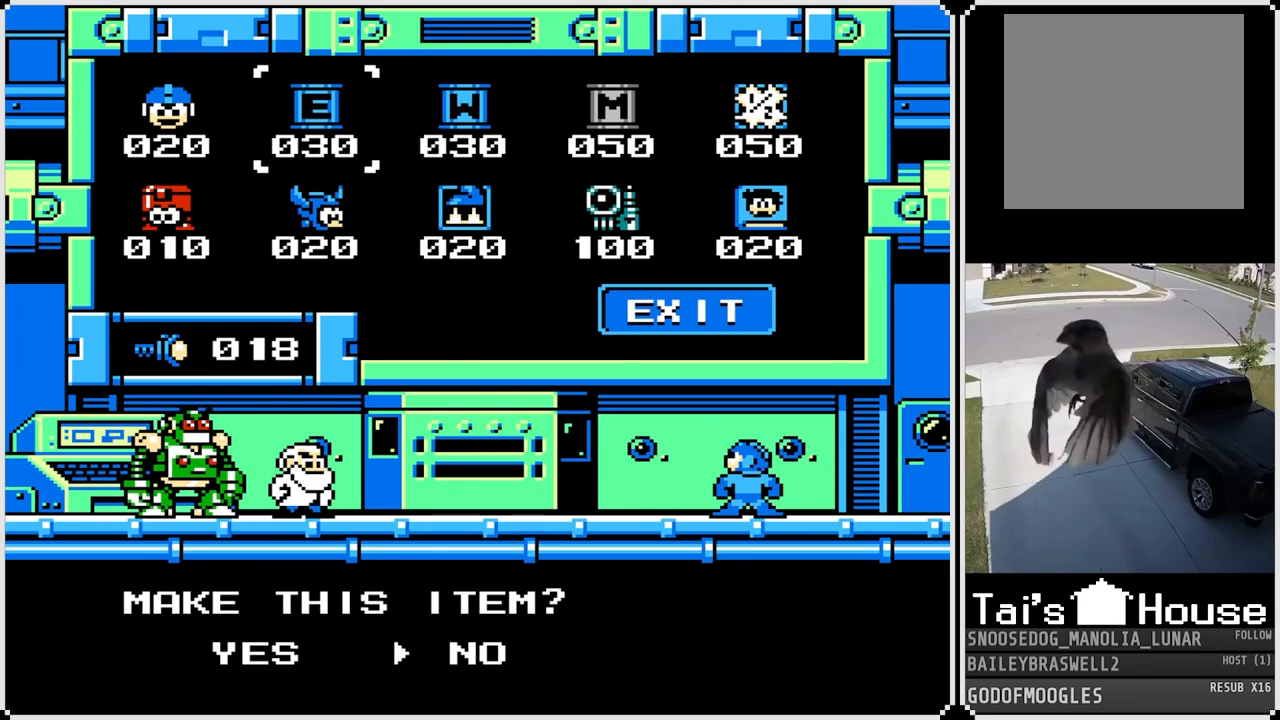
{"buttons": [], "left_stick": "center", "right_stick": "center", "events": [[67, "CROSS", "down"], [167, "CROSS", "up"], [300, "CROSS", "down"], [417, "CROSS", "up"]]}
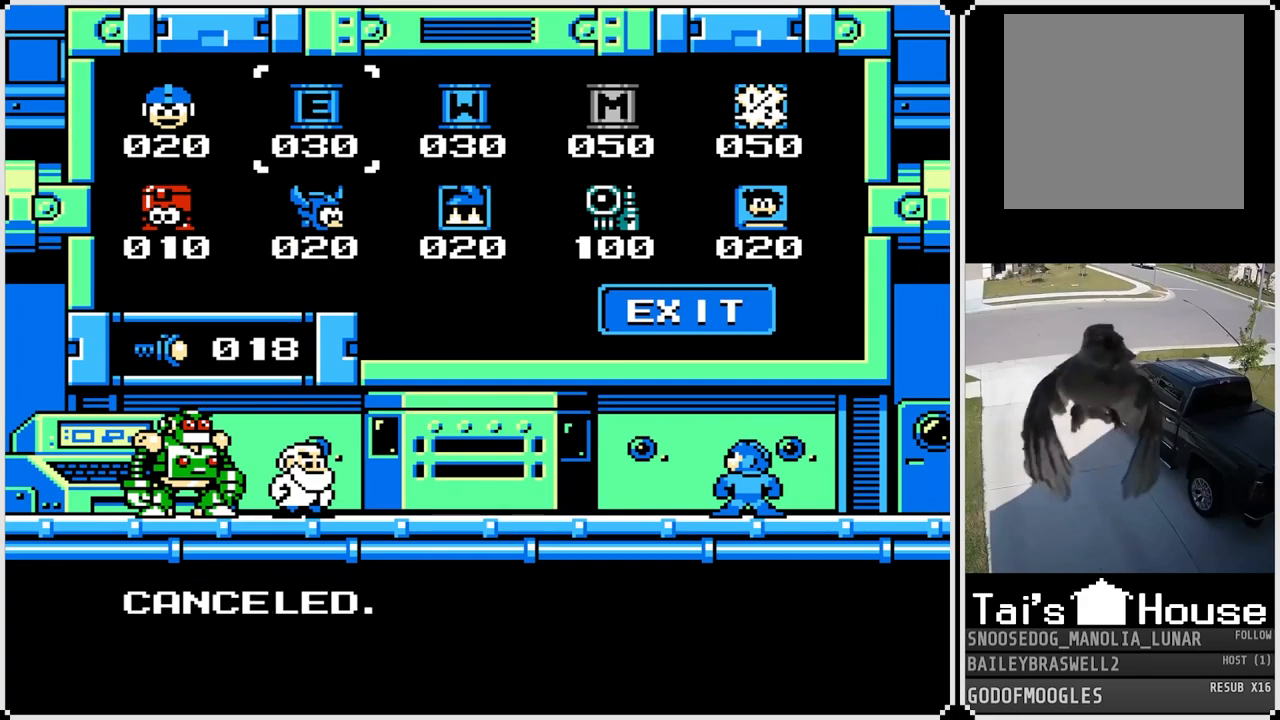
{"buttons": ["DPAD_DOWN"], "left_stick": "center", "right_stick": "center", "events": [[83, "DPAD_DOWN", "down"], [150, "CROSS", "down"], [283, "CROSS", "up"], [283, "DPAD_DOWN", "up"], [433, "DPAD_DOWN", "down"]]}
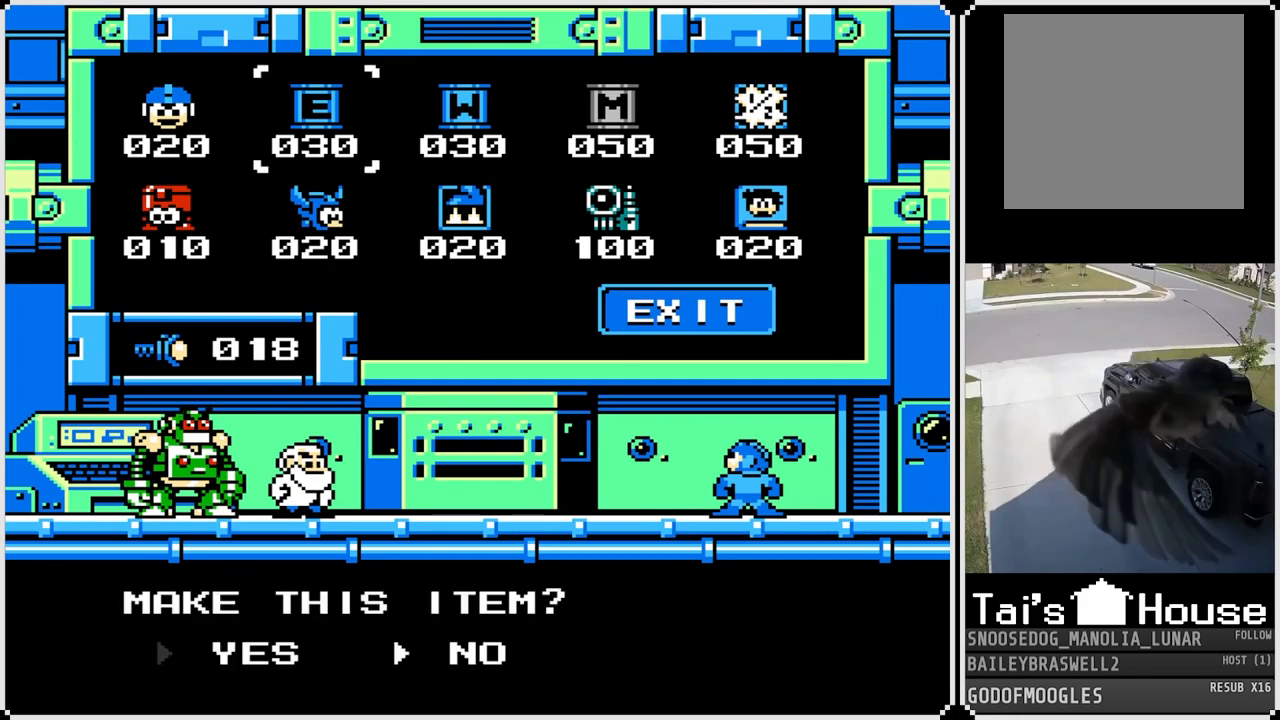
{"buttons": [], "left_stick": "center", "right_stick": "center", "events": [[83, "DPAD_DOWN", "up"], [234, "CIRCLE", "down"], [317, "CIRCLE", "up"]]}
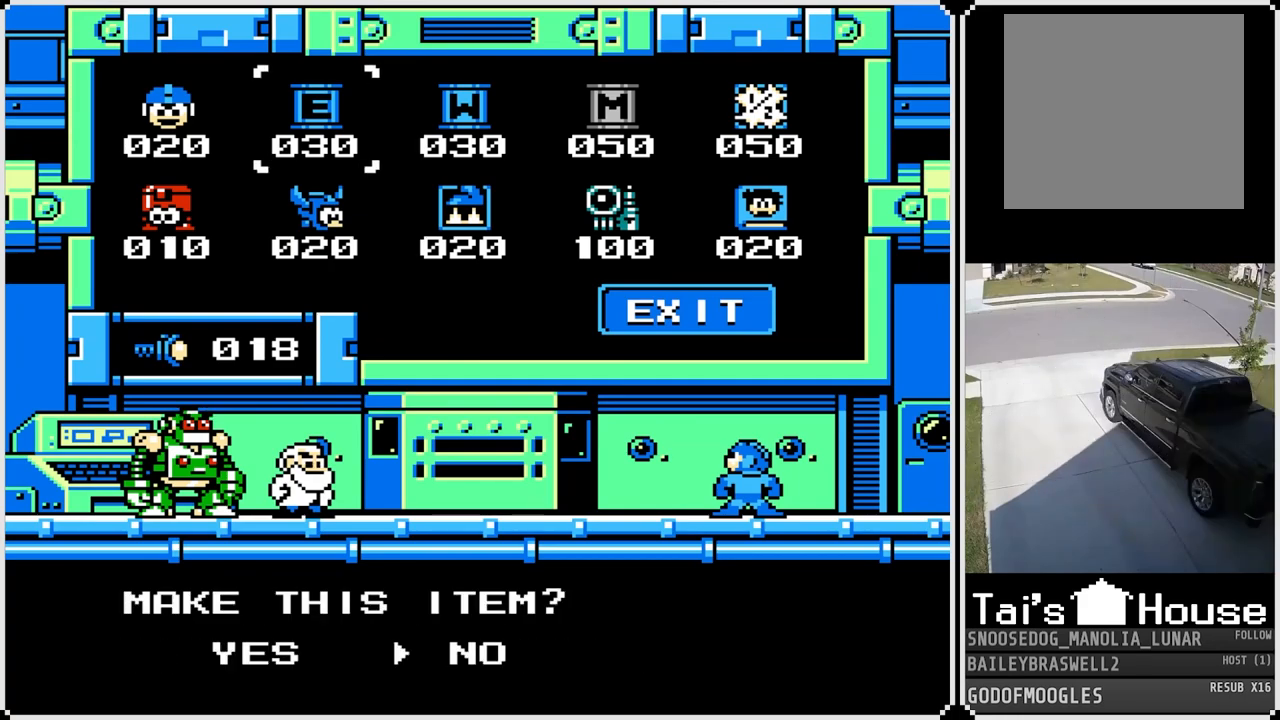
{"buttons": ["DPAD_DOWN"], "left_stick": "center", "right_stick": "center", "events": [[50, "CROSS", "down"], [200, "CROSS", "up"], [383, "DPAD_DOWN", "down"]]}
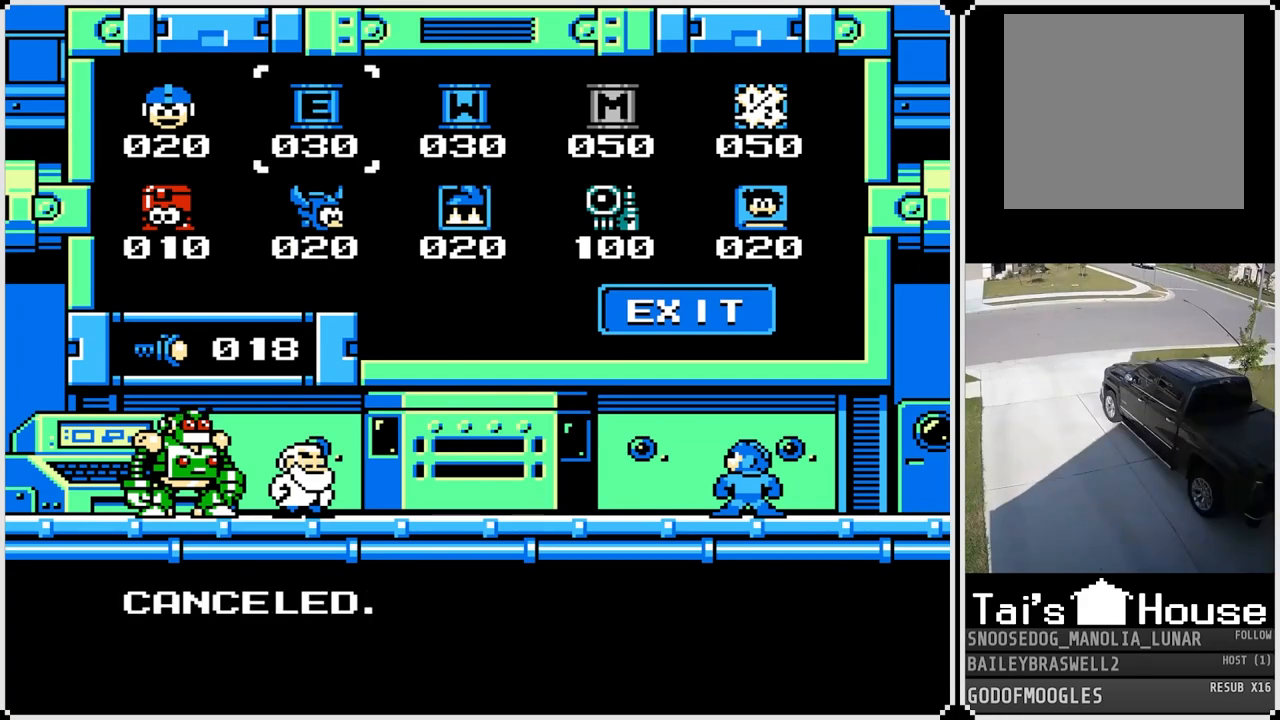
{"buttons": ["DPAD_DOWN"], "left_stick": "center", "right_stick": "center", "events": [[17, "DPAD_DOWN", "up"], [150, "CROSS", "down"], [200, "CROSS", "up"], [217, "DPAD_DOWN", "down"], [367, "DPAD_DOWN", "up"], [467, "DPAD_DOWN", "down"]]}